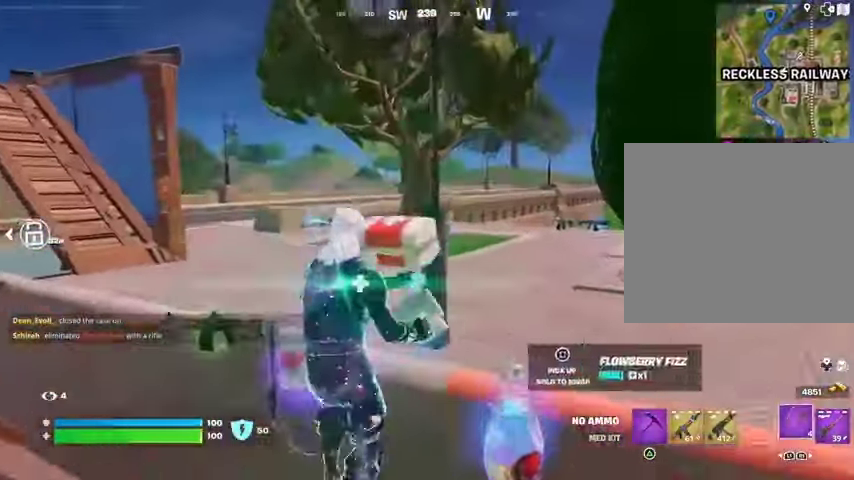
Gameplay with a controller (PlayStation layout); each line is a JSON object with the inputs held at the frame after it. "events" lists button and stick changes between this image and that frame as [ms after this image, input, new state], when the widget could be followed in between.
{"buttons": [], "left_stick": "up", "right_stick": "left", "events": [[200, "left_stick", "up-left"], [200, "right_stick", "right"], [333, "right_stick", "center"], [367, "L3", "down"], [400, "right_stick", "left"], [500, "L3", "up"], [500, "left_stick", "up"]]}
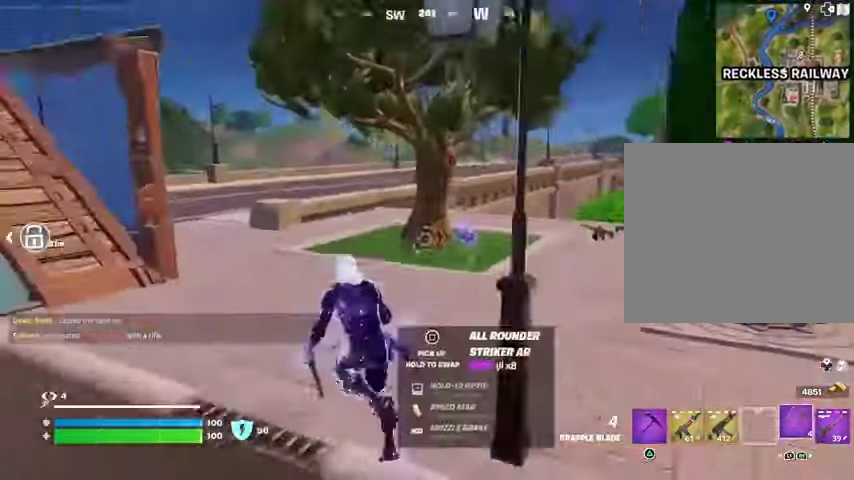
{"buttons": [], "left_stick": "up", "right_stick": "center", "events": [[33, "right_stick", "down-right"], [100, "right_stick", "center"]]}
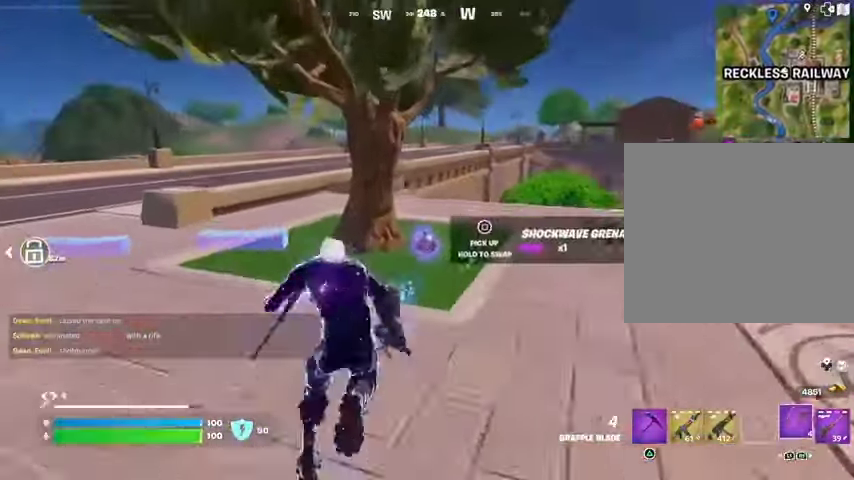
{"buttons": [], "left_stick": "up", "right_stick": "center", "events": [[67, "SQUARE", "down"], [167, "SQUARE", "up"], [200, "left_stick", "up-left"], [233, "right_stick", "left"], [400, "right_stick", "center"], [500, "left_stick", "up"]]}
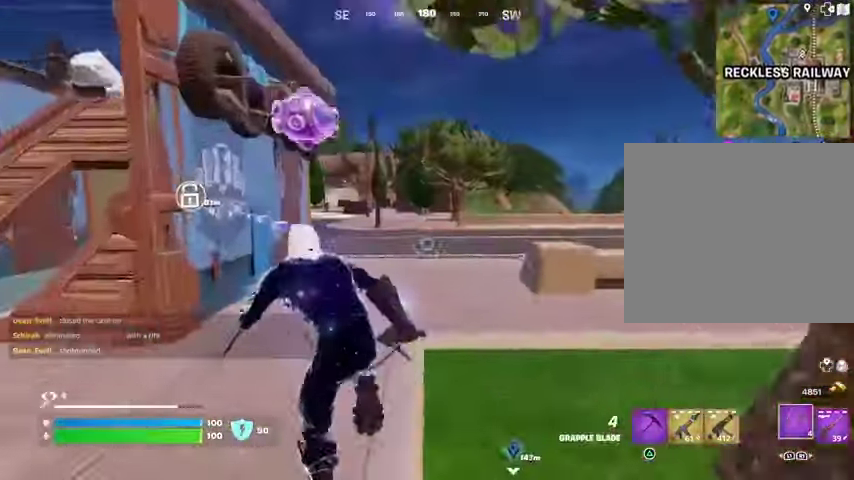
{"buttons": [], "left_stick": "up", "right_stick": "center", "events": []}
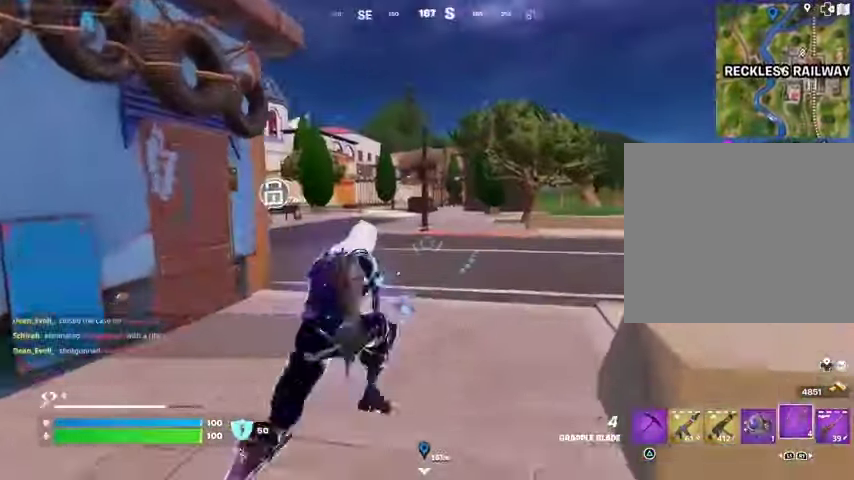
{"buttons": [], "left_stick": "up", "right_stick": "center", "events": []}
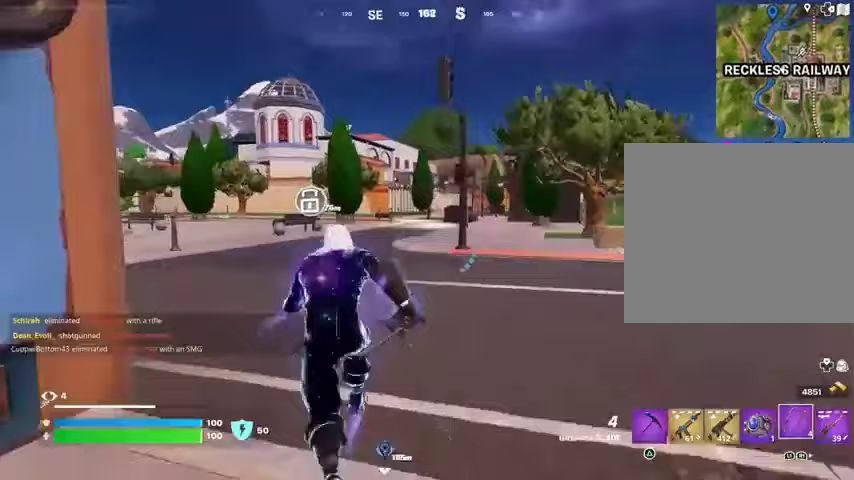
{"buttons": [], "left_stick": "up", "right_stick": "center", "events": [[233, "CROSS", "down"], [300, "CROSS", "up"]]}
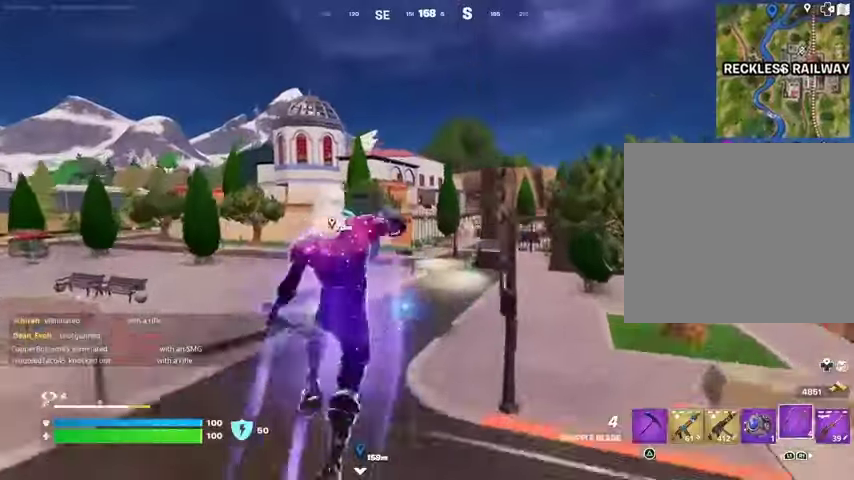
{"buttons": [], "left_stick": "up", "right_stick": "center", "events": []}
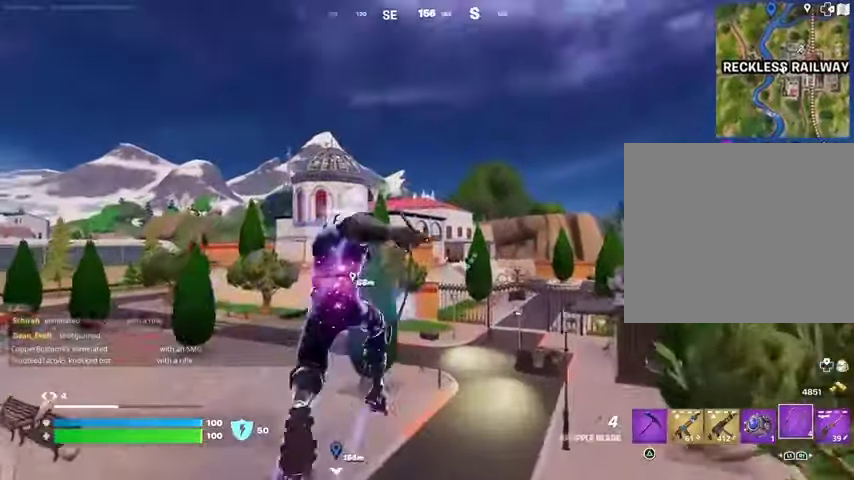
{"buttons": ["L2"], "left_stick": "up-right", "right_stick": "center", "events": [[333, "left_stick", "up-right"], [500, "L2", "down"]]}
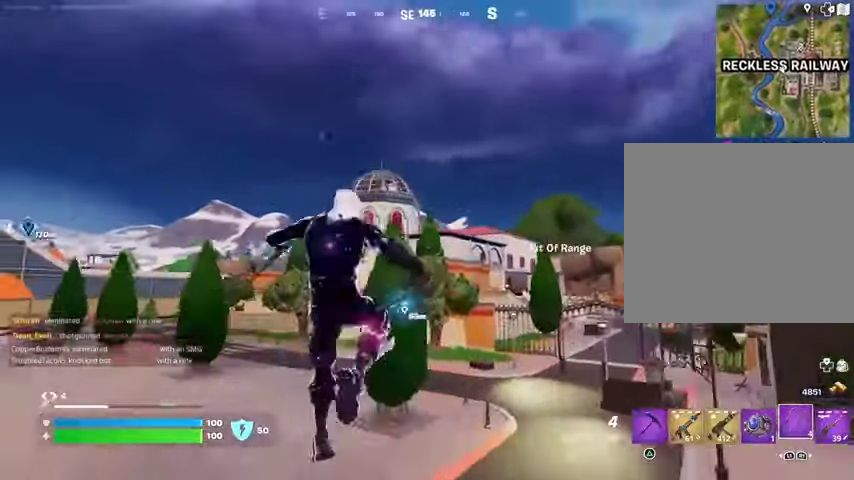
{"buttons": [], "left_stick": "up-right", "right_stick": "center", "events": [[167, "L2", "up"]]}
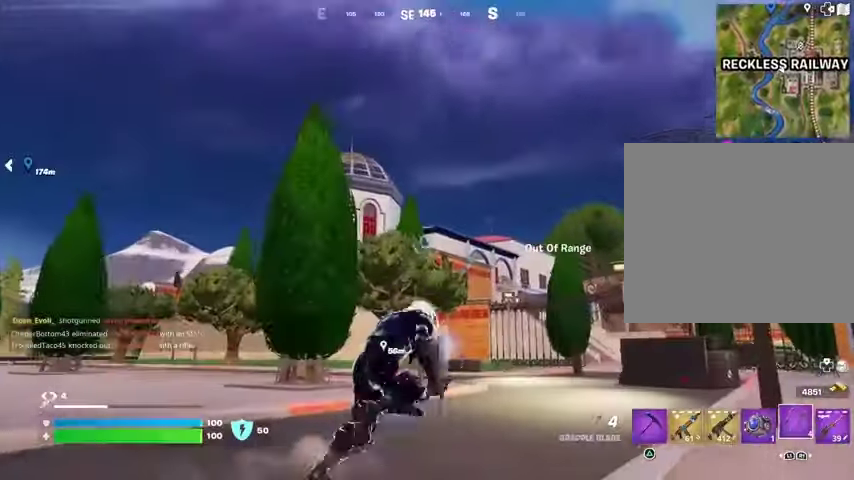
{"buttons": ["L2"], "left_stick": "up", "right_stick": "center", "events": [[100, "left_stick", "up"], [433, "L2", "down"]]}
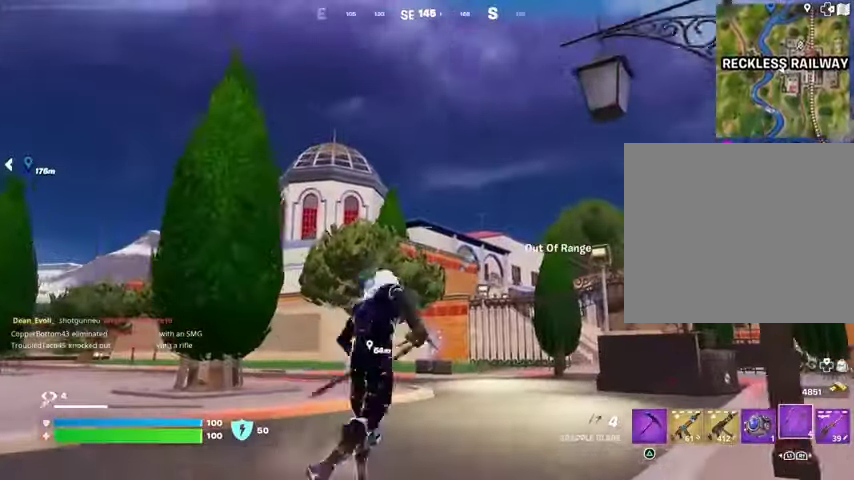
{"buttons": [], "left_stick": "up", "right_stick": "center", "events": [[67, "L2", "up"]]}
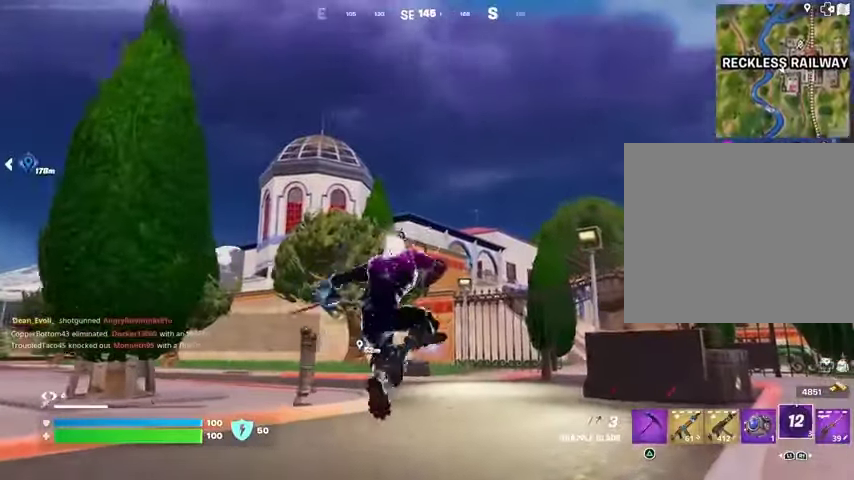
{"buttons": [], "left_stick": "up-right", "right_stick": "center", "events": [[433, "left_stick", "up-right"]]}
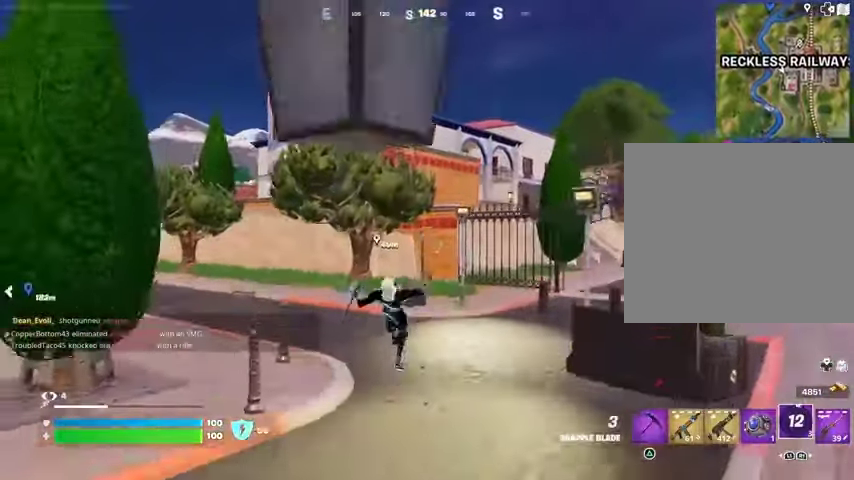
{"buttons": [], "left_stick": "up-right", "right_stick": "center", "events": []}
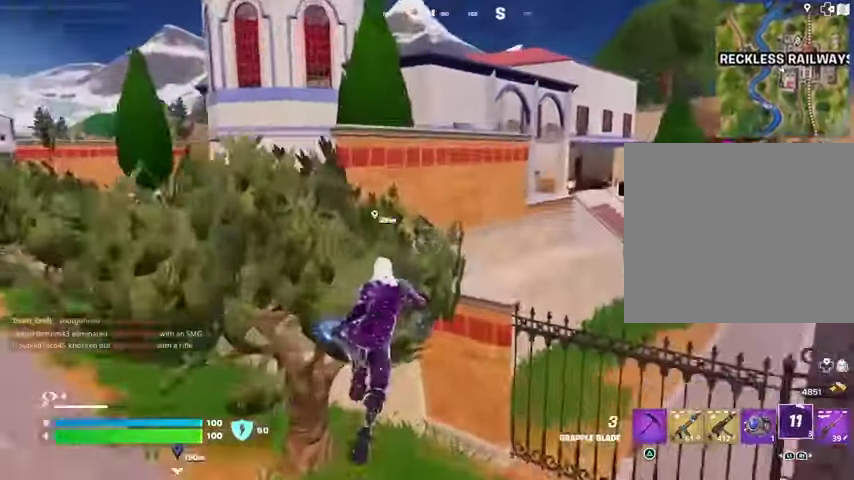
{"buttons": [], "left_stick": "up-right", "right_stick": "center", "events": []}
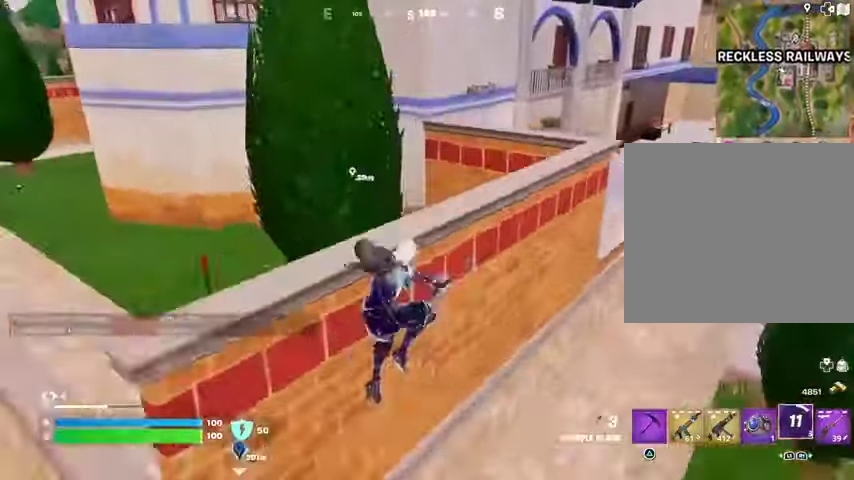
{"buttons": [], "left_stick": "up", "right_stick": "center", "events": [[33, "CROSS", "down"], [100, "CROSS", "up"], [233, "right_stick", "right"], [300, "left_stick", "up"], [333, "right_stick", "center"]]}
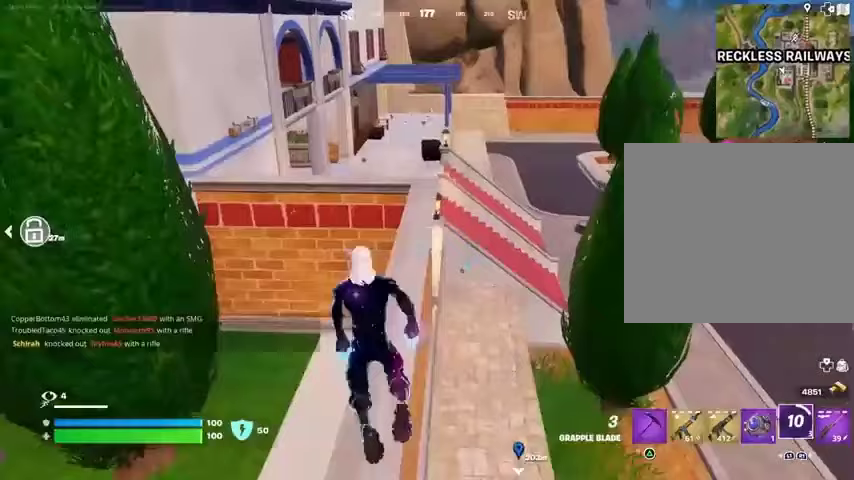
{"buttons": [], "left_stick": "up", "right_stick": "center", "events": [[200, "L3", "down"], [300, "L3", "up"]]}
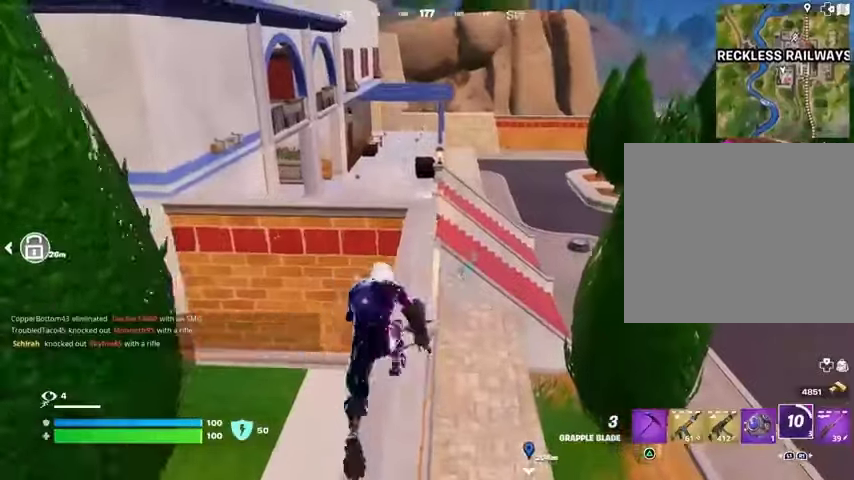
{"buttons": [], "left_stick": "left", "right_stick": "center", "events": [[100, "CROSS", "down"], [167, "R1", "down"], [200, "CROSS", "up"], [267, "R1", "up"], [267, "left_stick", "center"], [467, "left_stick", "left"]]}
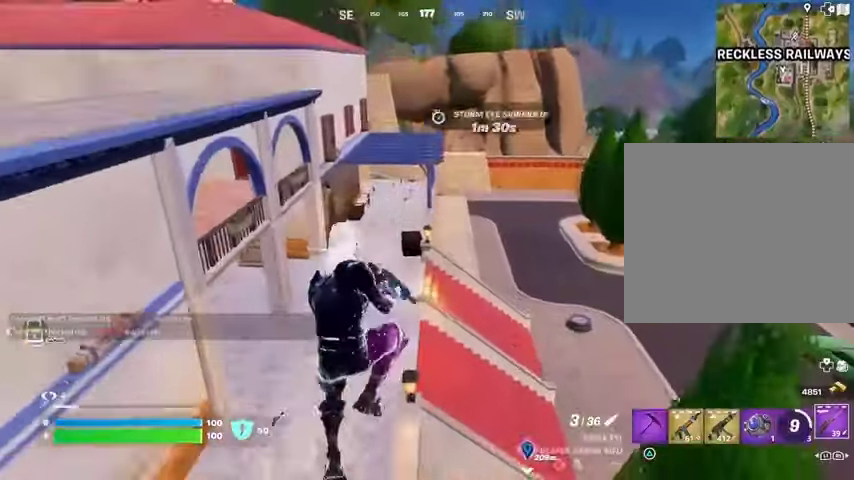
{"buttons": [], "left_stick": "up-left", "right_stick": "center", "events": [[33, "SQUARE", "down"], [100, "SQUARE", "up"], [167, "SQUARE", "down"], [233, "SQUARE", "up"], [500, "left_stick", "up-left"]]}
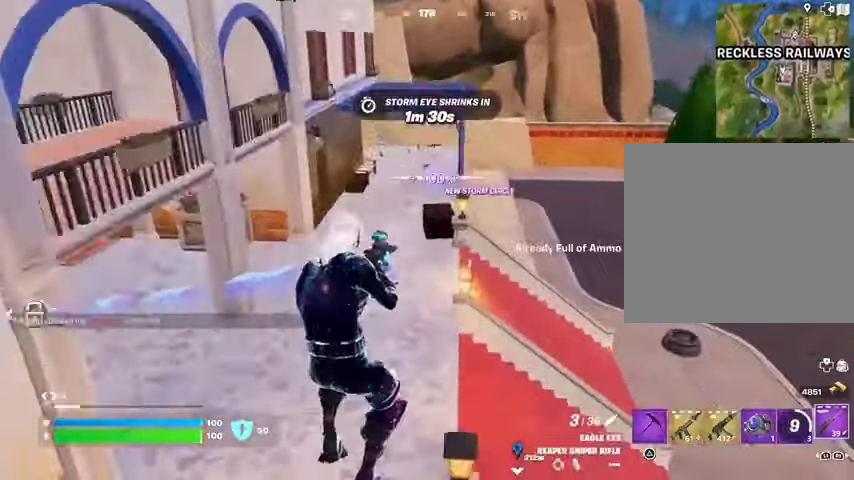
{"buttons": ["L1", "L2"], "left_stick": "up-left", "right_stick": "up-left", "events": [[100, "right_stick", "up-right"], [200, "L2", "down"], [200, "right_stick", "center"], [333, "right_stick", "up-left"], [433, "L1", "down"]]}
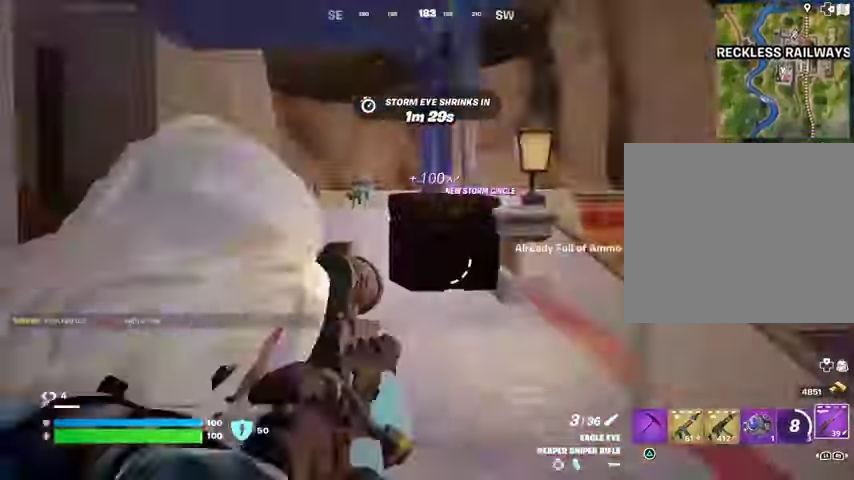
{"buttons": [], "left_stick": "up-right", "right_stick": "left", "events": [[33, "right_stick", "center"], [167, "L1", "up"], [167, "L2", "up"], [167, "right_stick", "left"], [233, "L3", "down"], [300, "L3", "up"], [333, "left_stick", "up-right"]]}
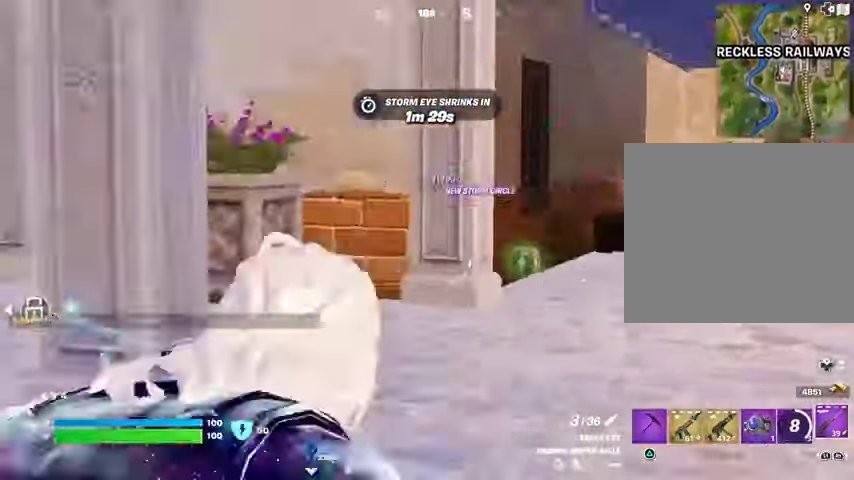
{"buttons": [], "left_stick": "up-left", "right_stick": "center", "events": [[333, "right_stick", "center"], [400, "right_stick", "left"], [467, "left_stick", "up-left"], [500, "right_stick", "center"]]}
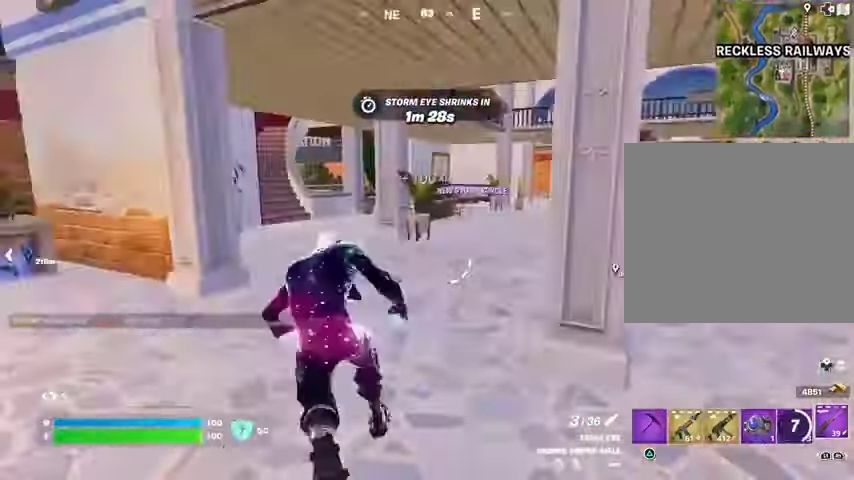
{"buttons": [], "left_stick": "up-right", "right_stick": "center", "events": [[233, "left_stick", "up-right"], [267, "right_stick", "left"], [300, "R1", "down"], [400, "right_stick", "center"], [433, "R1", "up"]]}
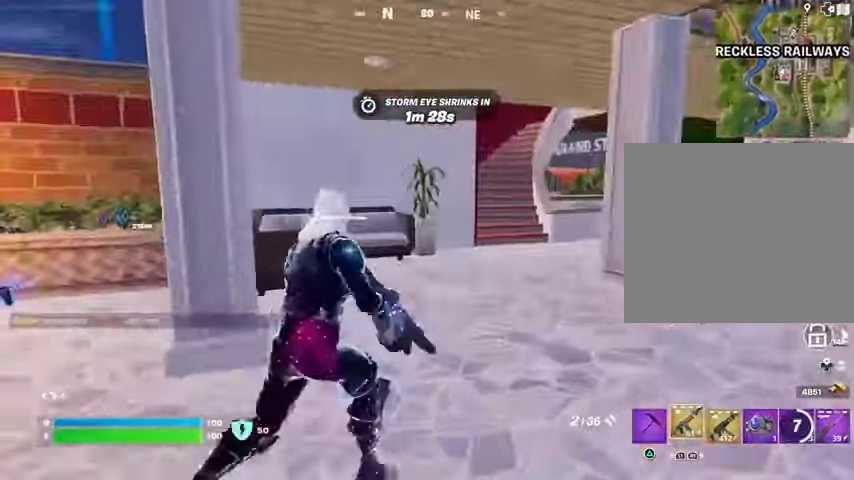
{"buttons": [], "left_stick": "up", "right_stick": "center", "events": [[33, "left_stick", "up"], [133, "right_stick", "right"], [233, "right_stick", "center"]]}
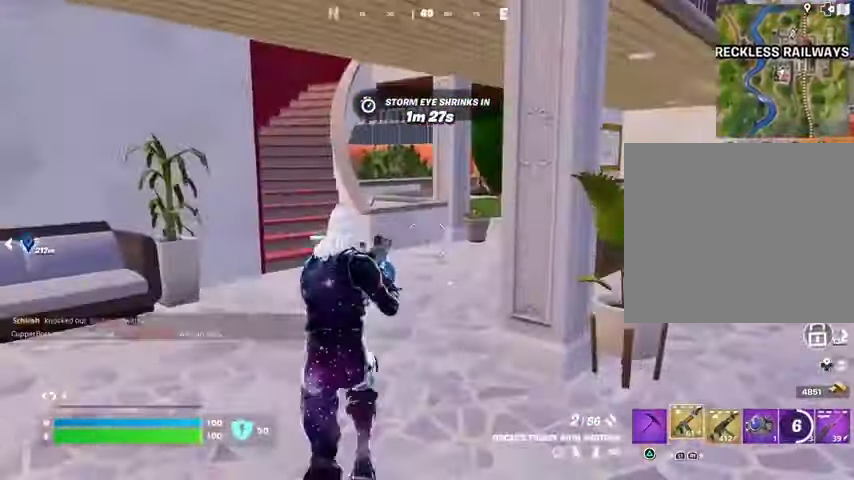
{"buttons": [], "left_stick": "up", "right_stick": "center", "events": [[200, "SQUARE", "down"], [267, "SQUARE", "up"]]}
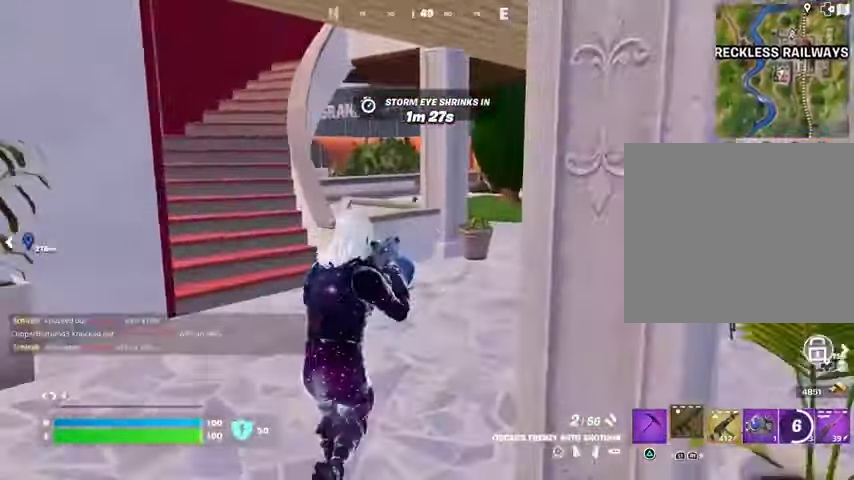
{"buttons": [], "left_stick": "up", "right_stick": "center", "events": [[33, "right_stick", "down"], [133, "right_stick", "center"]]}
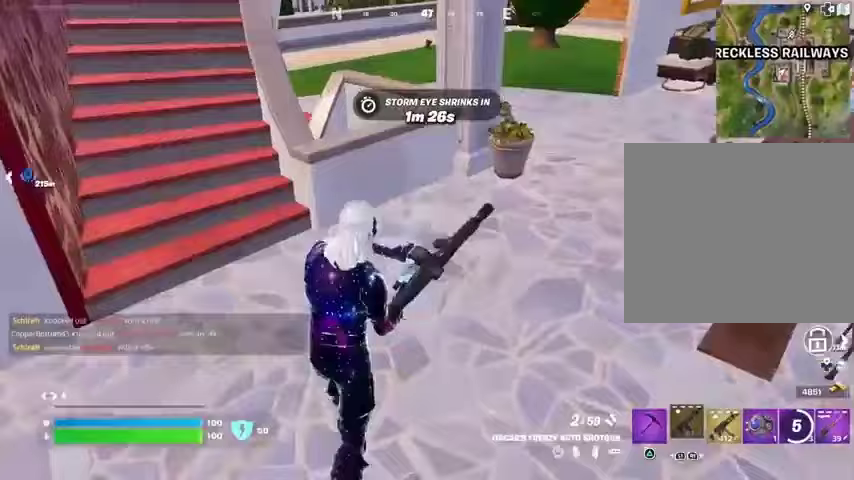
{"buttons": [], "left_stick": "up", "right_stick": "center", "events": [[333, "CROSS", "down"], [400, "CROSS", "up"]]}
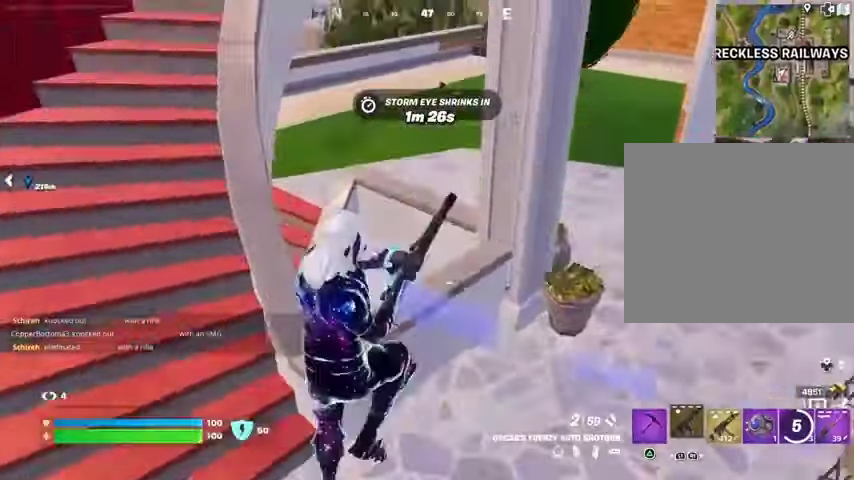
{"buttons": [], "left_stick": "up", "right_stick": "right", "events": [[33, "right_stick", "down-right"], [67, "left_stick", "up-right"], [200, "left_stick", "up"], [467, "right_stick", "right"]]}
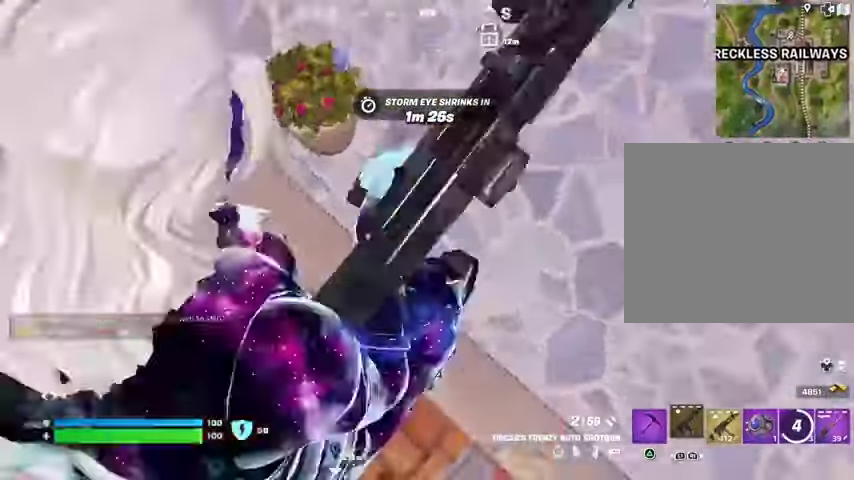
{"buttons": [], "left_stick": "up", "right_stick": "center", "events": [[133, "right_stick", "up-right"], [400, "right_stick", "center"]]}
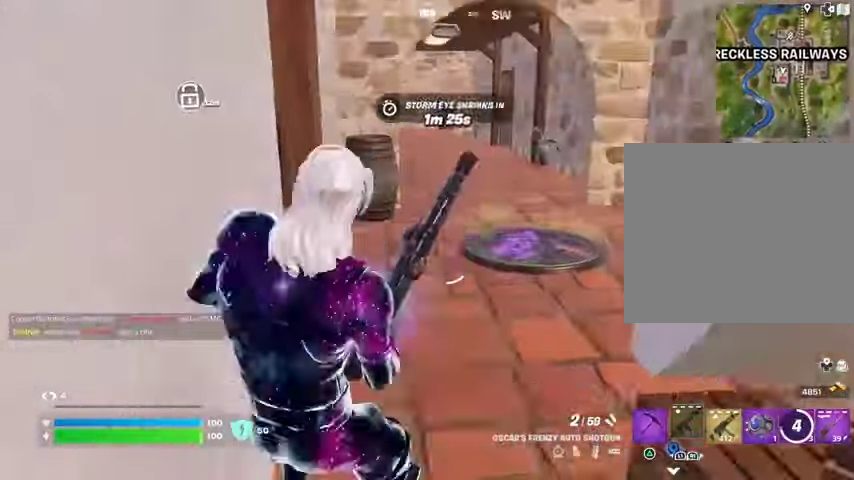
{"buttons": [], "left_stick": "up", "right_stick": "center", "events": []}
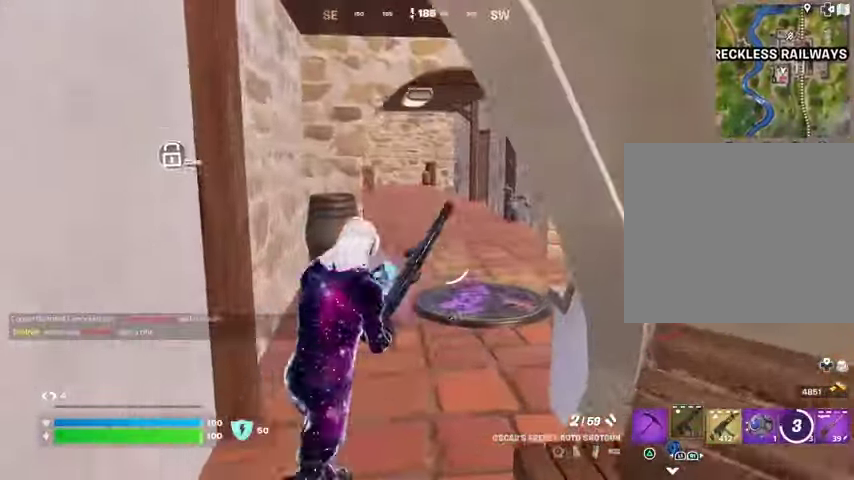
{"buttons": [], "left_stick": "up", "right_stick": "center", "events": []}